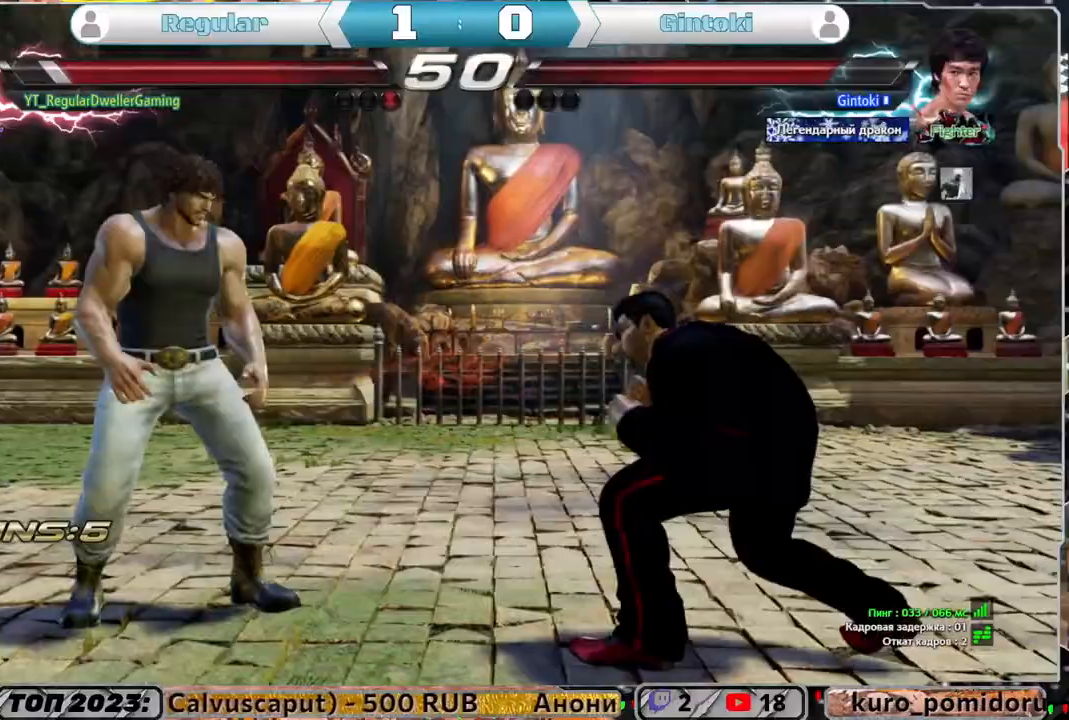
Gameplay with a controller (PlayStation layout); each line is a JSON object with the inputs held at the frame after it. "events" lists button and stick changes between this image and that frame as [ms after this image, input, new state], when the widget could be followed in between.
{"buttons": [], "left_stick": "center", "right_stick": "center", "events": [[17, "DPAD_LEFT", "down"], [83, "DPAD_LEFT", "up"], [117, "DPAD_LEFT", "down"], [267, "DPAD_LEFT", "up"], [383, "DPAD_UP", "down"], [500, "DPAD_UP", "up"]]}
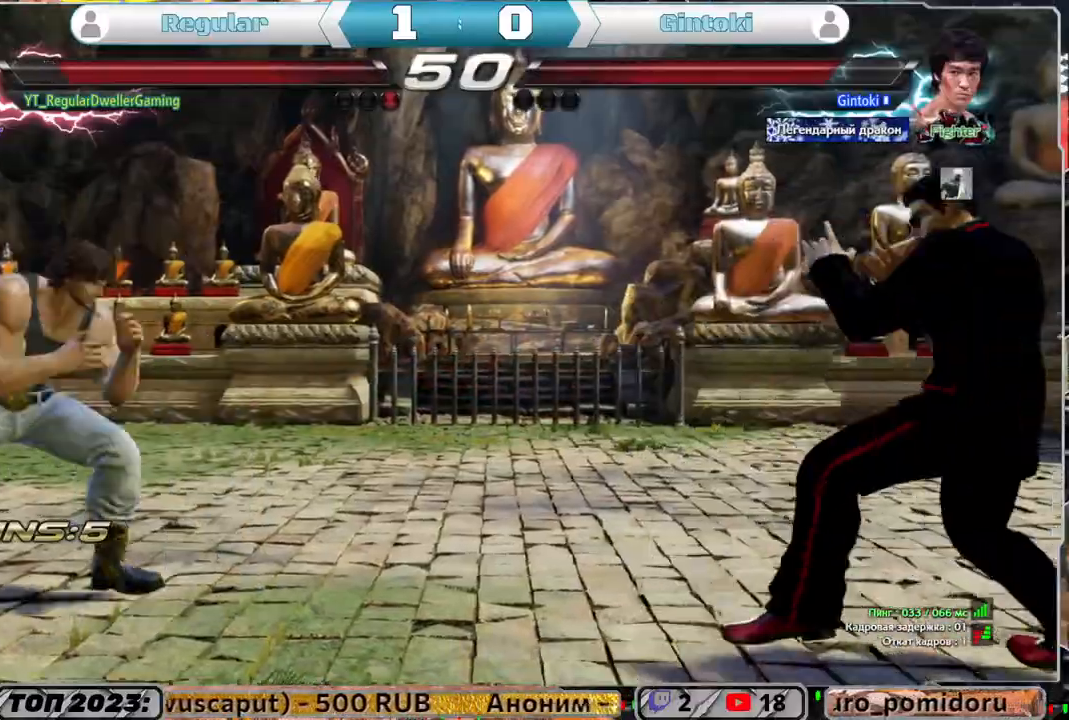
{"buttons": [], "left_stick": "center", "right_stick": "center", "events": [[67, "DPAD_LEFT", "down"], [150, "DPAD_LEFT", "up"], [233, "DPAD_LEFT", "down"], [333, "DPAD_LEFT", "up"], [350, "DPAD_DOWN", "down"], [467, "DPAD_DOWN", "up"]]}
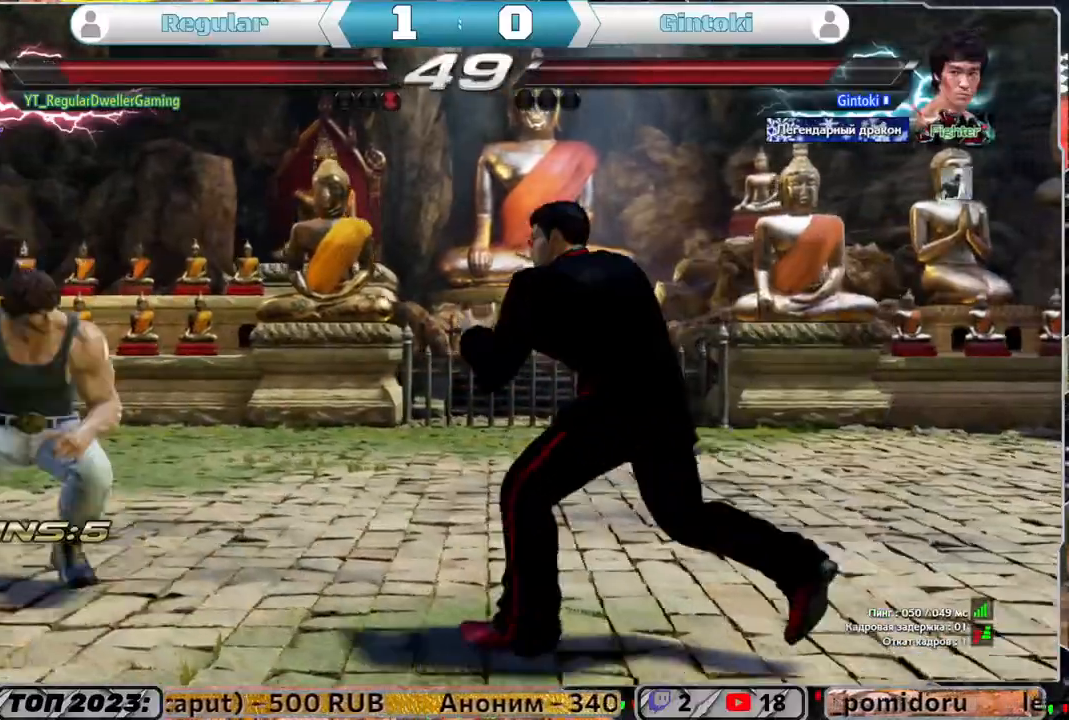
{"buttons": [], "left_stick": "center", "right_stick": "center", "events": [[233, "DPAD_LEFT", "down"], [333, "DPAD_LEFT", "up"], [383, "DPAD_LEFT", "down"], [483, "DPAD_LEFT", "up"]]}
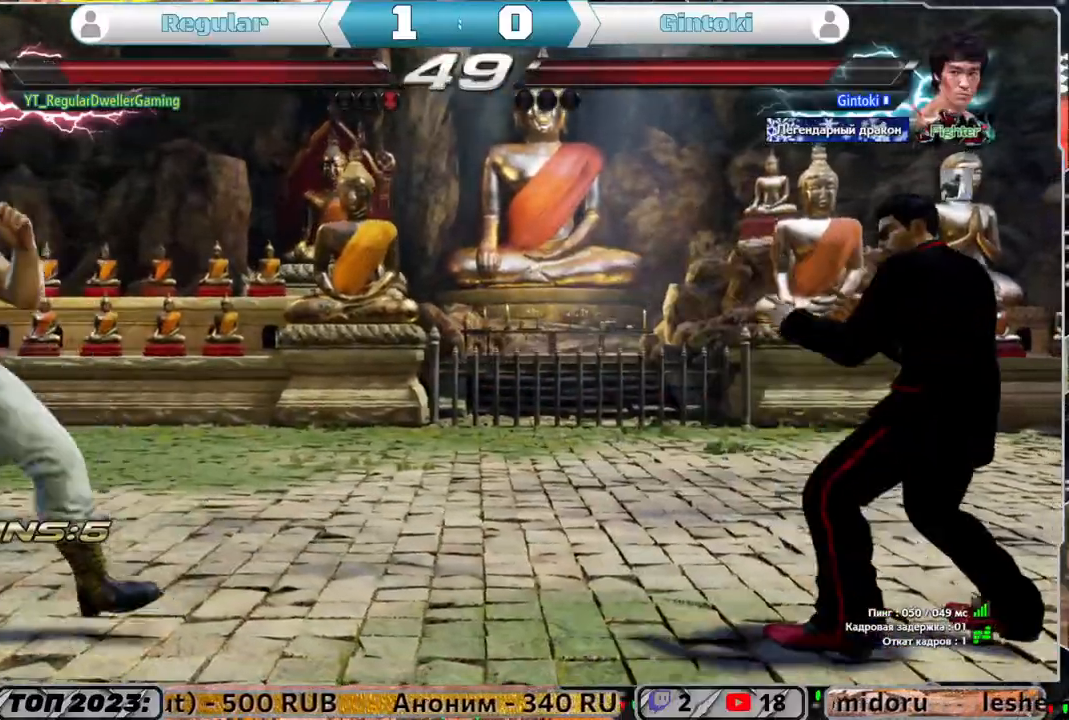
{"buttons": ["SQUARE", "DPAD_RIGHT"], "left_stick": "center", "right_stick": "center", "events": [[150, "DPAD_RIGHT", "down"], [217, "DPAD_RIGHT", "up"], [283, "DPAD_RIGHT", "down"], [367, "TRIANGLE", "down"], [467, "TRIANGLE", "up"], [500, "SQUARE", "down"]]}
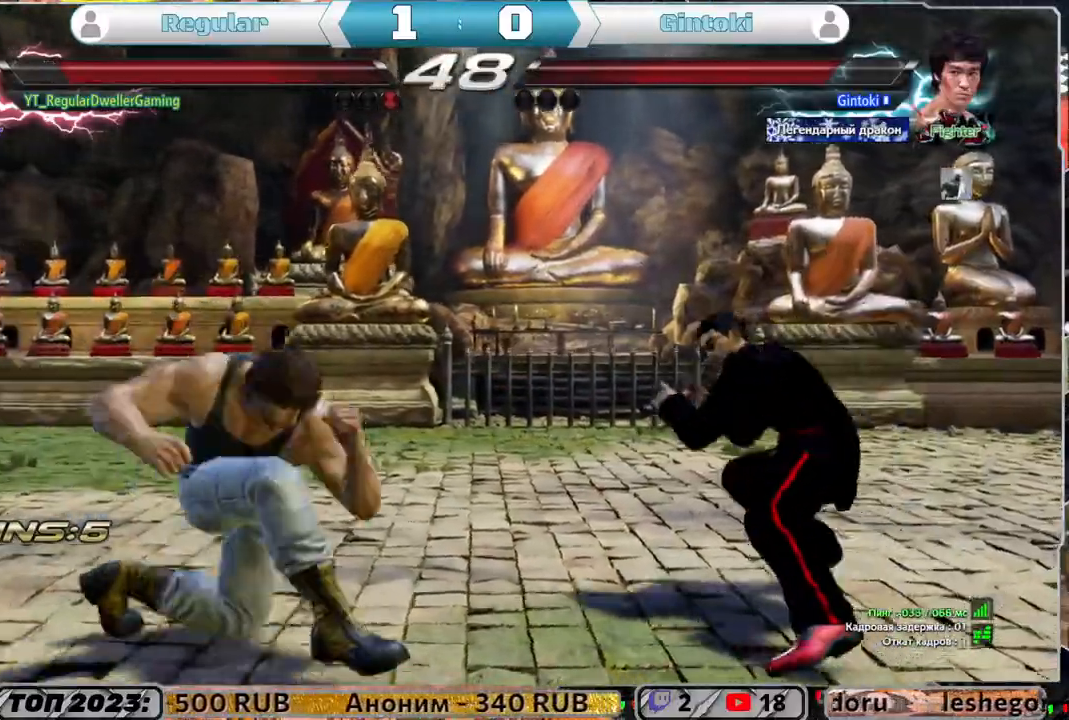
{"buttons": ["SQUARE", "DPAD_RIGHT"], "left_stick": "center", "right_stick": "center", "events": [[67, "SQUARE", "up"], [133, "SQUARE", "down"], [200, "SQUARE", "up"], [233, "SQUARE", "down"], [333, "SQUARE", "up"], [367, "SQUARE", "down"], [433, "SQUARE", "up"], [500, "SQUARE", "down"]]}
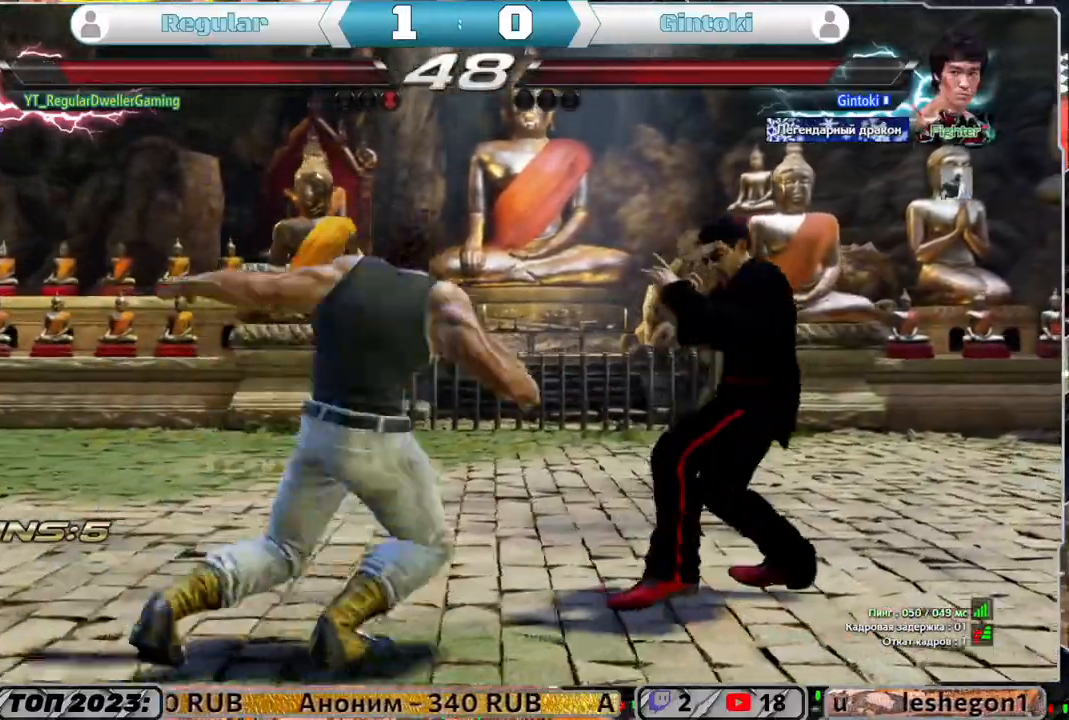
{"buttons": ["DPAD_LEFT"], "left_stick": "center", "right_stick": "center", "events": [[267, "DPAD_RIGHT", "up"], [267, "SQUARE", "up"], [433, "DPAD_LEFT", "down"]]}
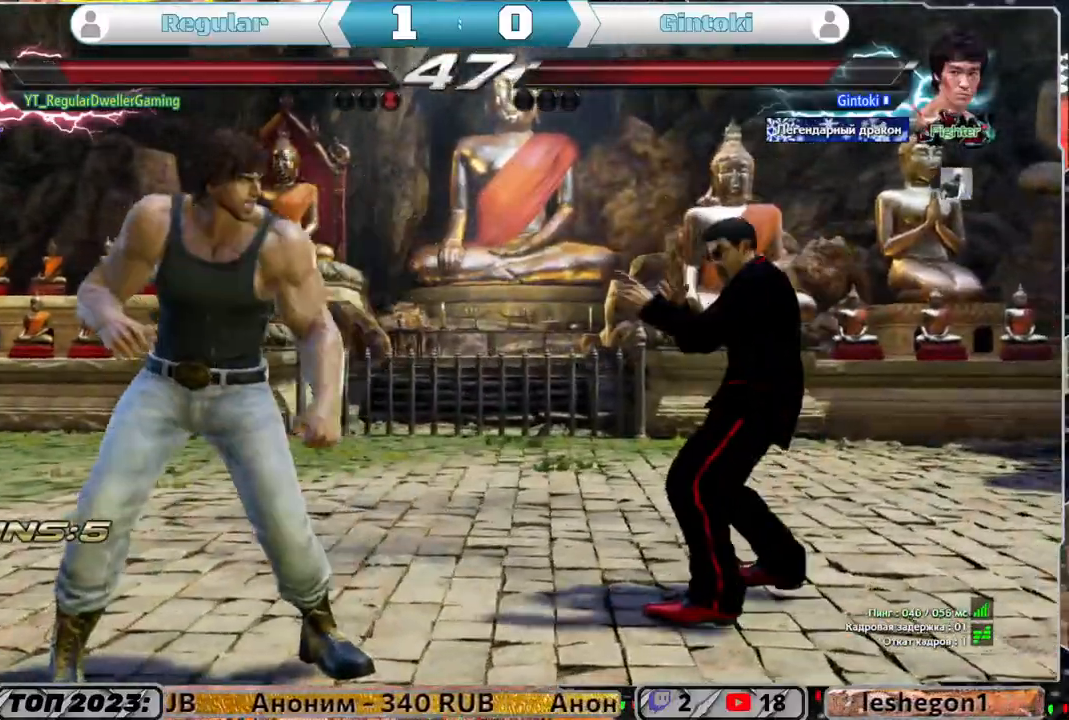
{"buttons": ["DPAD_RIGHT"], "left_stick": "center", "right_stick": "center", "events": [[33, "DPAD_LEFT", "up"], [67, "DPAD_LEFT", "down"], [167, "DPAD_LEFT", "up"], [233, "DPAD_RIGHT", "down"], [233, "DPAD_UP", "down"], [300, "SQUARE", "down"], [350, "DPAD_UP", "up"], [383, "SQUARE", "up"]]}
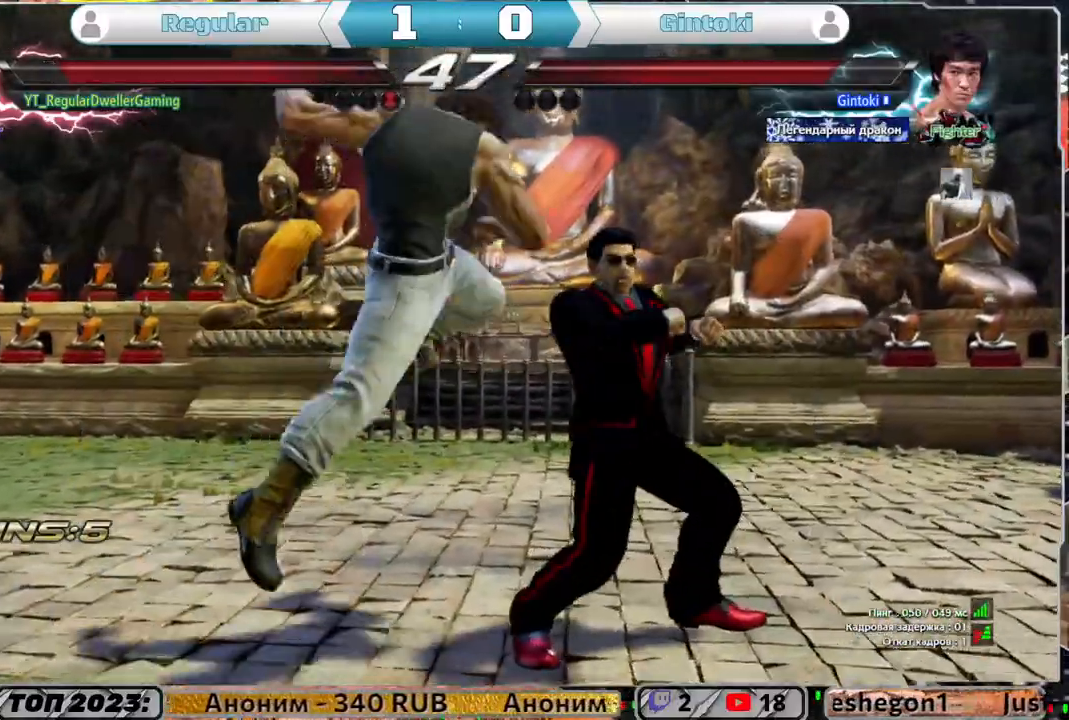
{"buttons": ["DPAD_RIGHT"], "left_stick": "center", "right_stick": "center", "events": []}
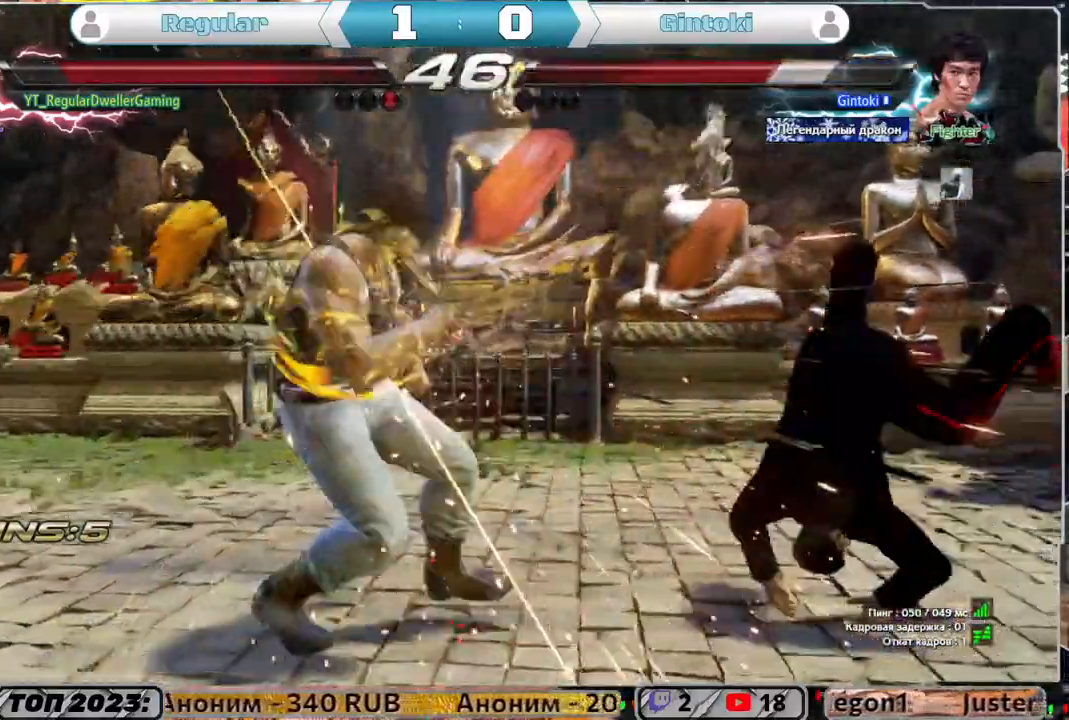
{"buttons": [], "left_stick": "center", "right_stick": "center", "events": [[33, "DPAD_RIGHT", "up"], [133, "DPAD_DOWN", "down"], [133, "DPAD_LEFT", "down"], [200, "CROSS", "down"], [283, "DPAD_DOWN", "up"], [283, "DPAD_LEFT", "up"], [300, "CROSS", "up"]]}
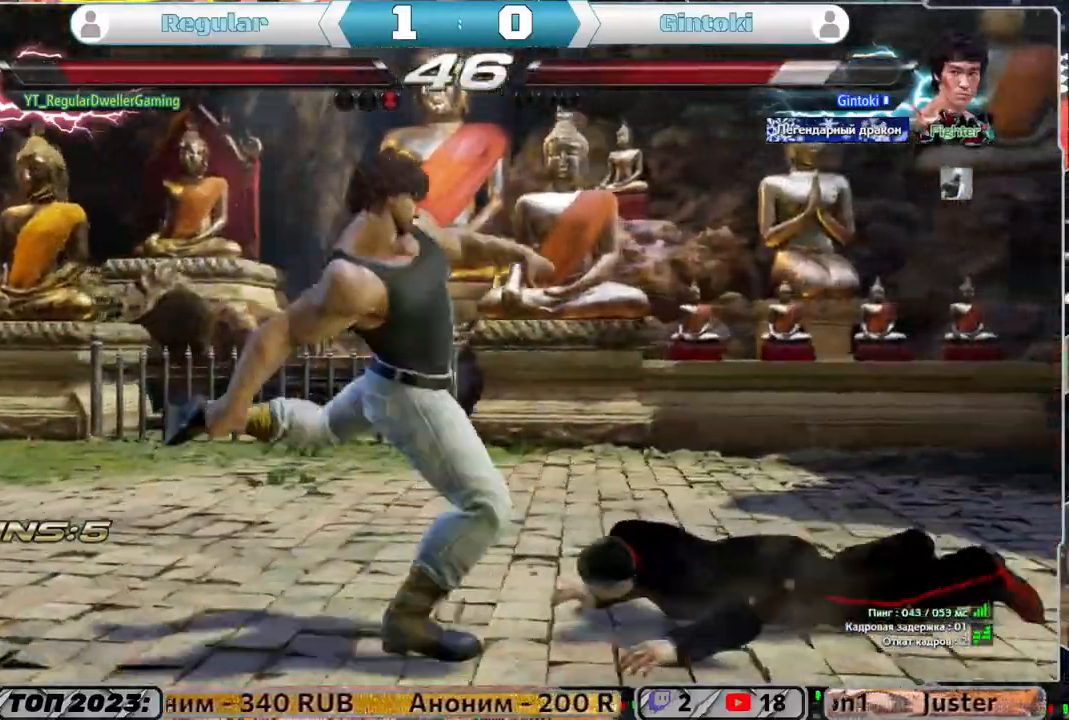
{"buttons": ["DPAD_RIGHT"], "left_stick": "center", "right_stick": "center", "events": [[483, "DPAD_RIGHT", "down"]]}
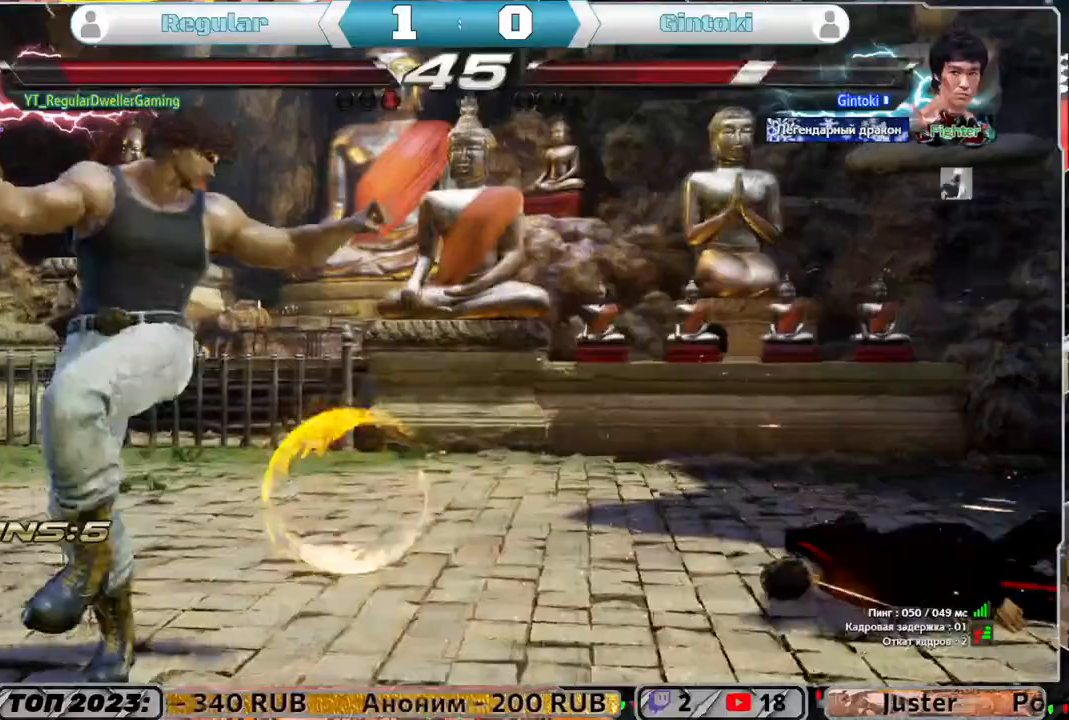
{"buttons": [], "left_stick": "center", "right_stick": "center", "events": [[50, "DPAD_RIGHT", "up"], [83, "DPAD_RIGHT", "down"], [167, "DPAD_RIGHT", "up"], [333, "R1", "down"], [417, "R1", "up"]]}
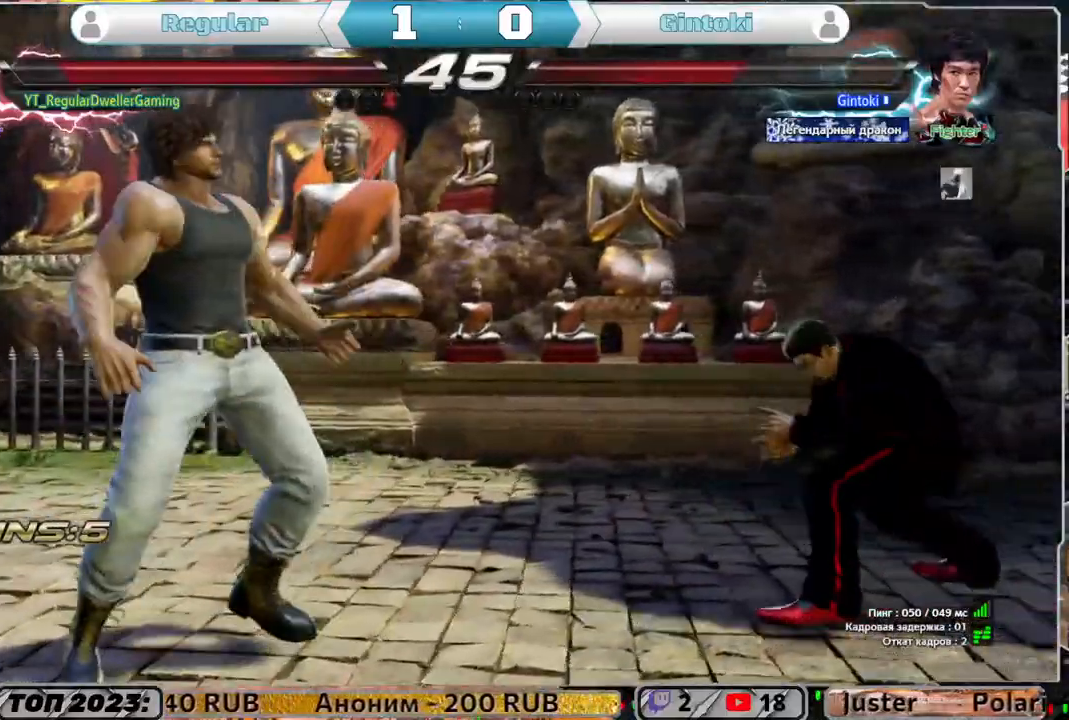
{"buttons": [], "left_stick": "center", "right_stick": "center", "events": [[400, "L1", "down"], [500, "L1", "up"]]}
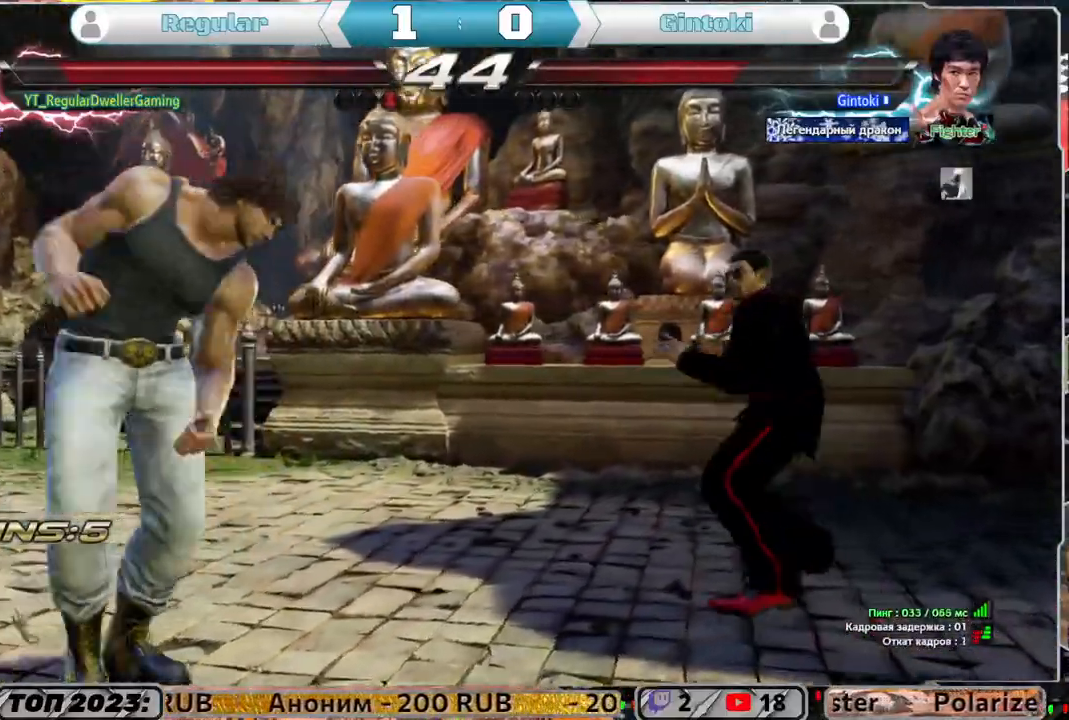
{"buttons": ["DPAD_LEFT"], "left_stick": "center", "right_stick": "center", "events": [[200, "DPAD_LEFT", "down"]]}
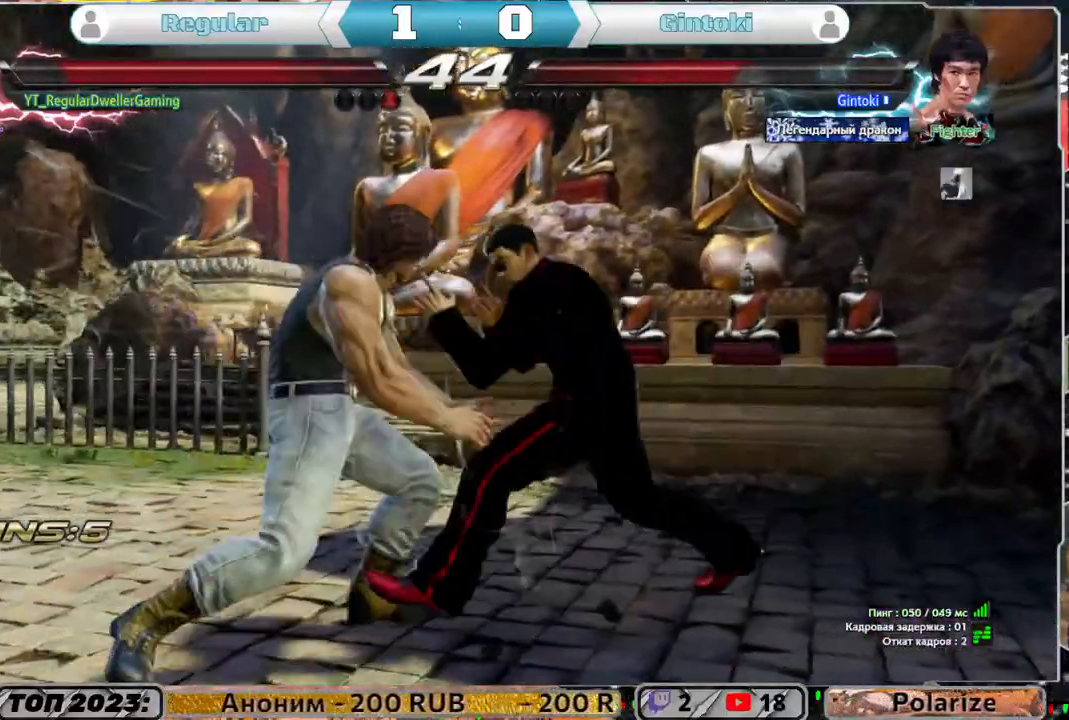
{"buttons": [], "left_stick": "center", "right_stick": "center", "events": [[100, "DPAD_LEFT", "up"], [167, "DPAD_LEFT", "down"], [283, "DPAD_LEFT", "up"], [350, "DPAD_LEFT", "down"], [500, "DPAD_LEFT", "up"]]}
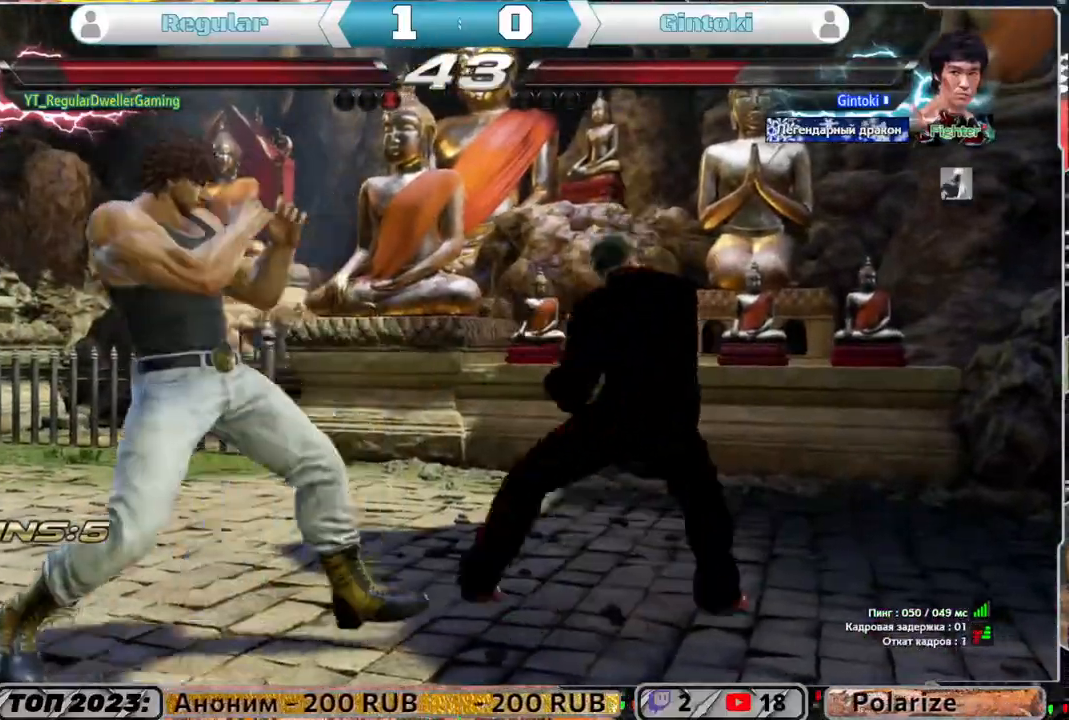
{"buttons": ["DPAD_LEFT"], "left_stick": "center", "right_stick": "center", "events": [[133, "DPAD_UP", "down"], [200, "DPAD_UP", "up"], [283, "DPAD_LEFT", "down"]]}
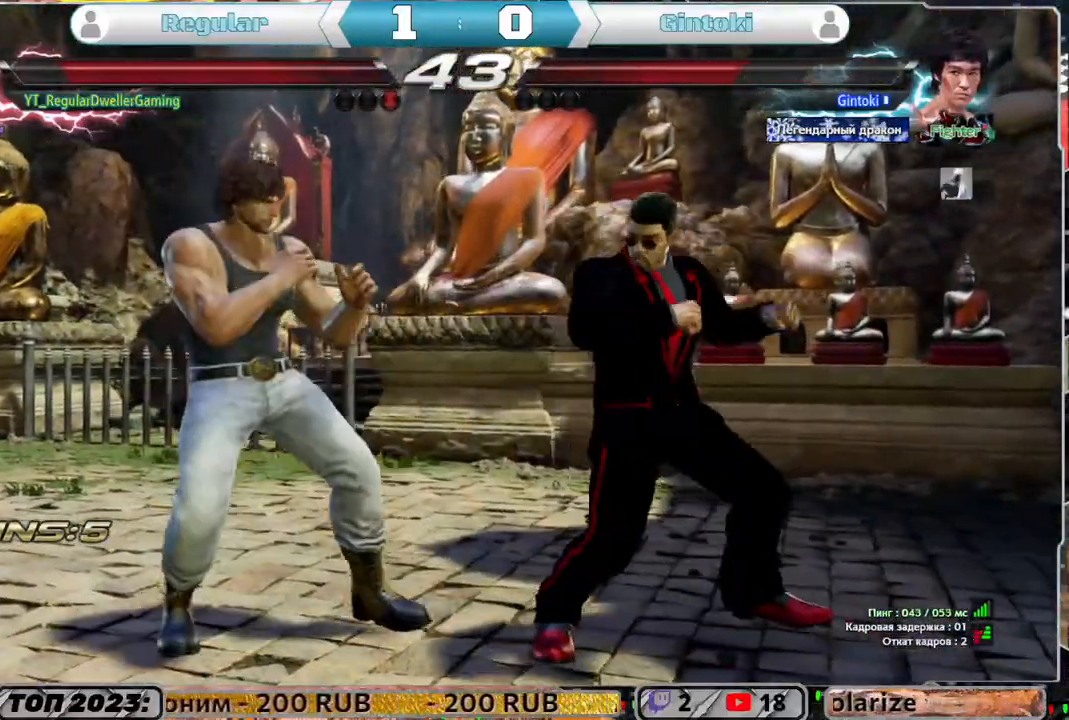
{"buttons": ["DPAD_LEFT"], "left_stick": "center", "right_stick": "center", "events": [[117, "DPAD_LEFT", "up"], [183, "DPAD_LEFT", "down"], [300, "DPAD_LEFT", "up"], [367, "DPAD_LEFT", "down"]]}
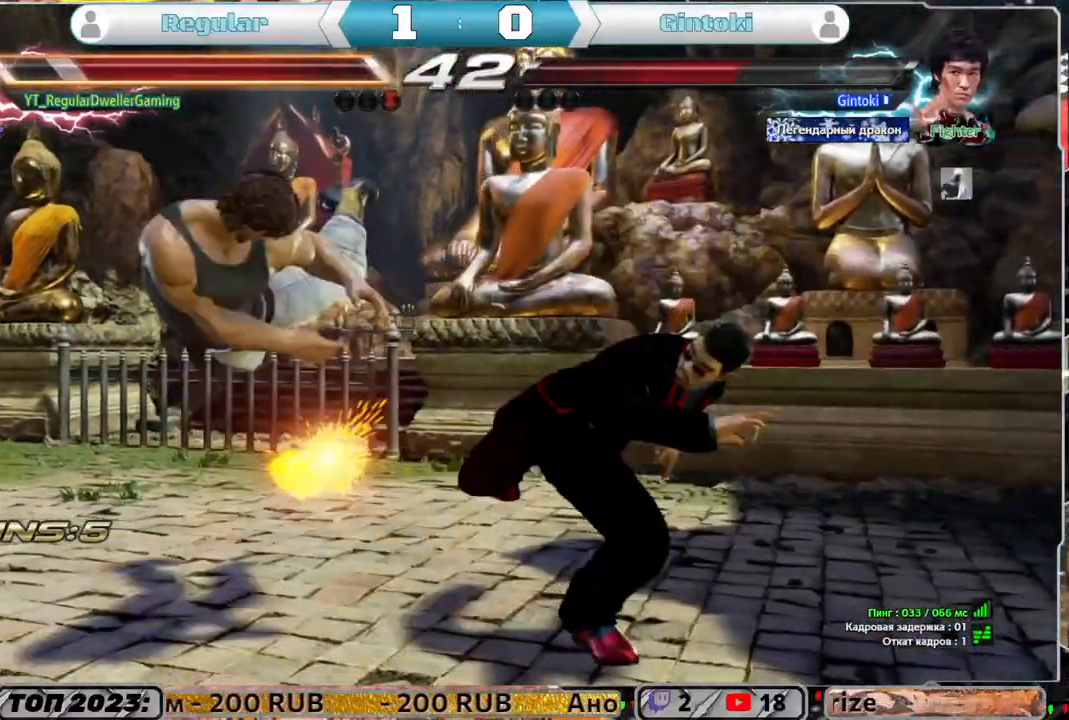
{"buttons": [], "left_stick": "center", "right_stick": "center", "events": [[233, "DPAD_LEFT", "up"]]}
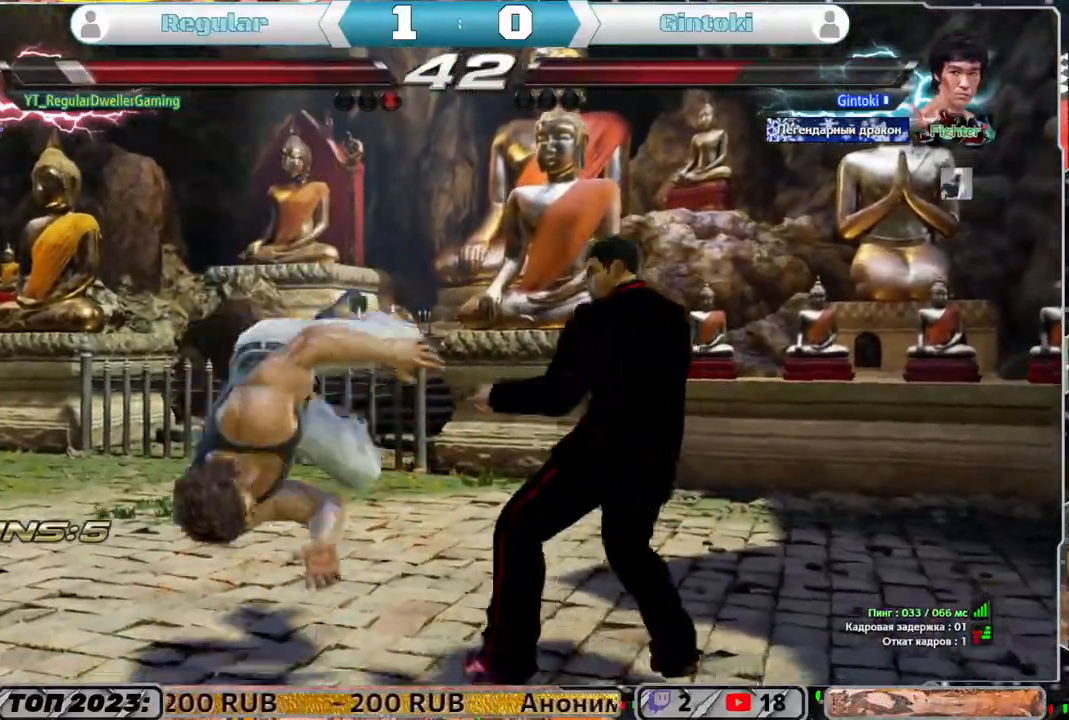
{"buttons": [], "left_stick": "center", "right_stick": "center", "events": []}
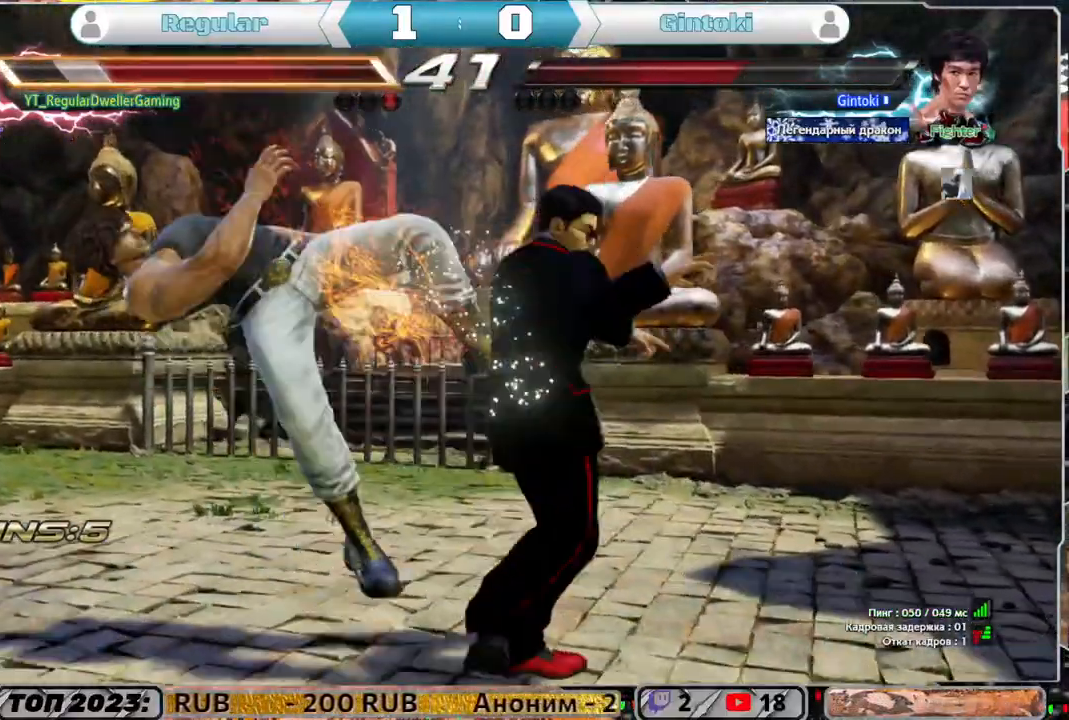
{"buttons": [], "left_stick": "center", "right_stick": "center", "events": []}
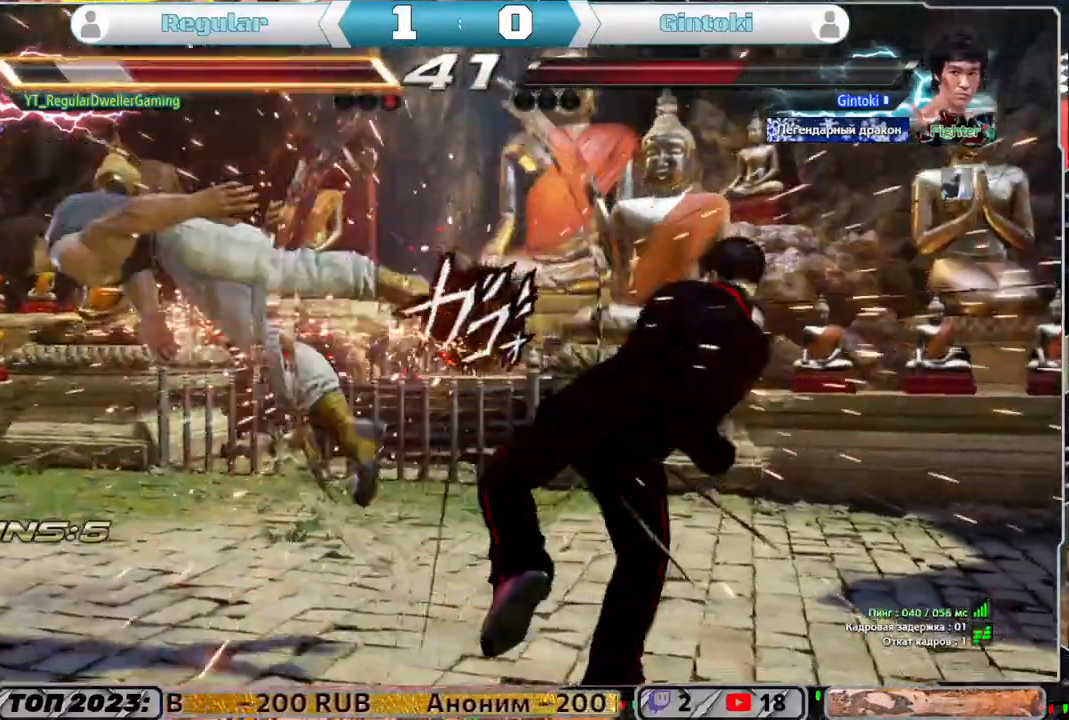
{"buttons": [], "left_stick": "center", "right_stick": "center", "events": []}
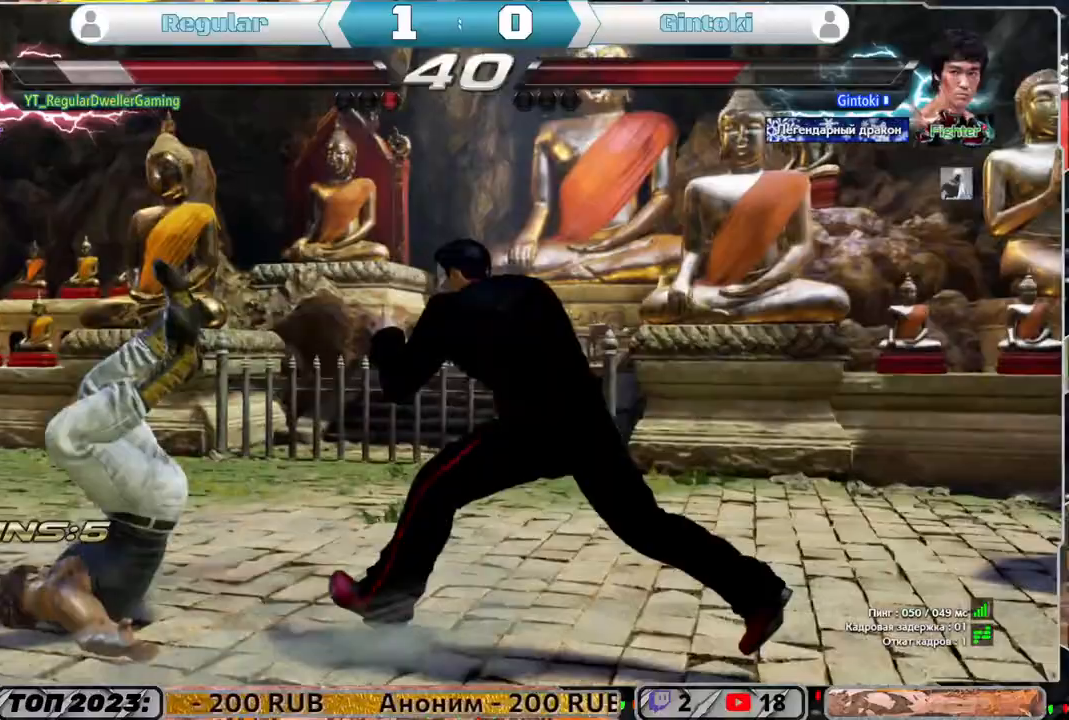
{"buttons": [], "left_stick": "center", "right_stick": "center", "events": []}